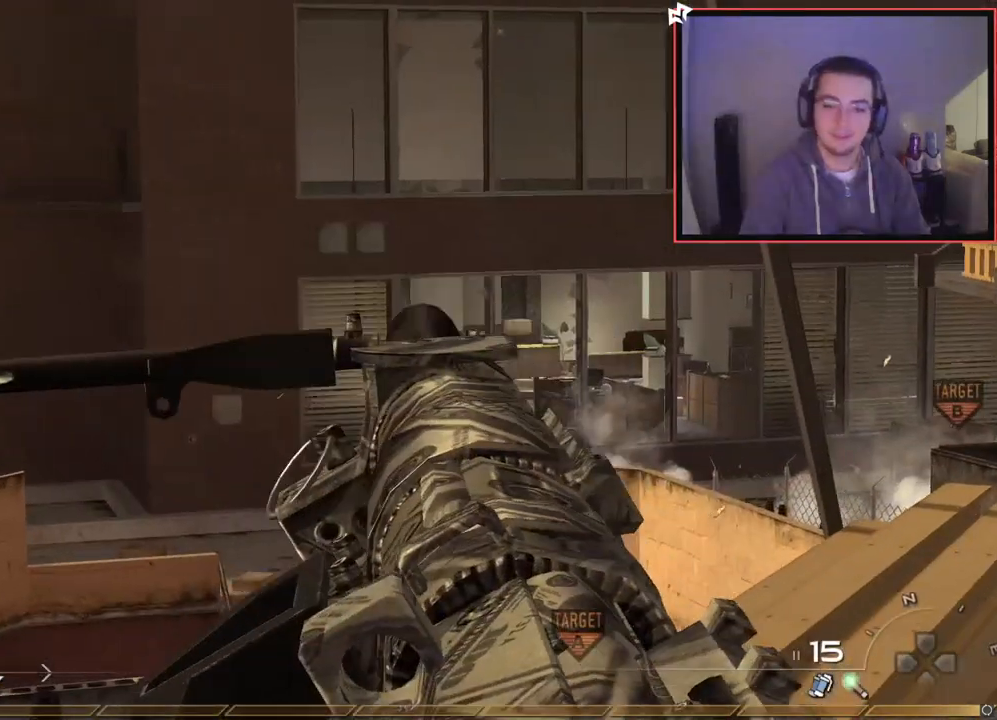
Gameplay with a controller (PlayStation layout); each line is a JSON object with the inputs held at the frame after it. "events" lists button and stick changes between this image and that frame as [ms after this image, input, new state], when the widget could be followed in between.
{"buttons": [], "left_stick": "up-left", "right_stick": "center", "events": [[50, "right_stick", "down-right"], [150, "R2", "down"], [167, "right_stick", "center"], [200, "SQUARE", "down"], [217, "left_stick", "center"], [234, "L2", "up"], [284, "SQUARE", "up"], [334, "R2", "up"], [334, "left_stick", "up-left"]]}
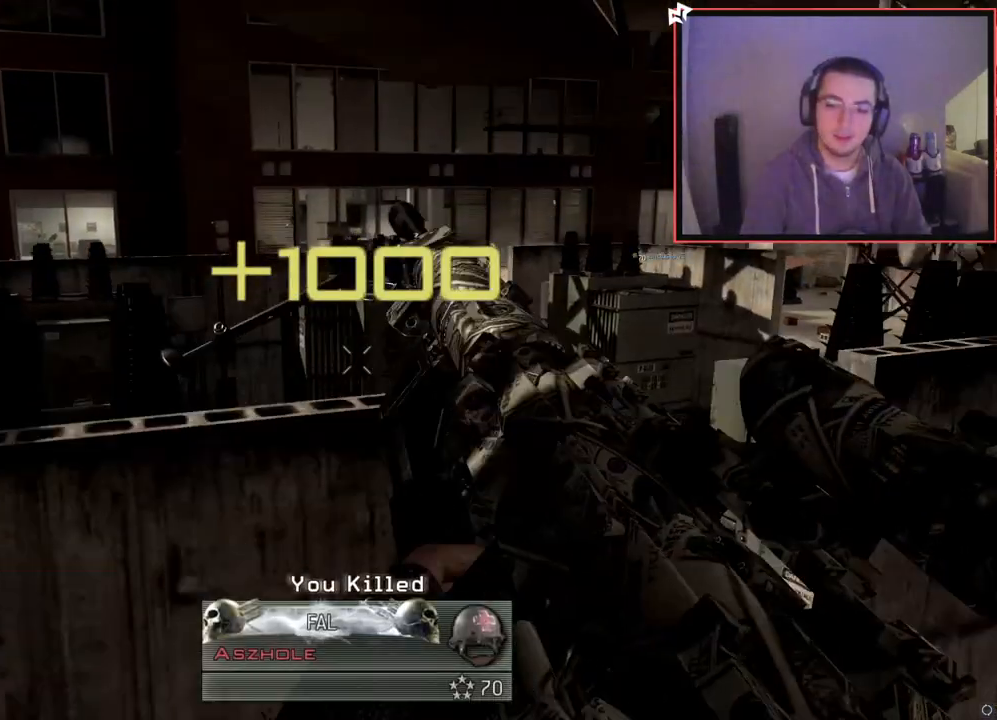
{"buttons": ["CIRCLE", "TRIANGLE"], "left_stick": "center", "right_stick": "center", "events": [[67, "left_stick", "up-right"], [150, "left_stick", "center"], [417, "CIRCLE", "down"], [450, "TRIANGLE", "down"]]}
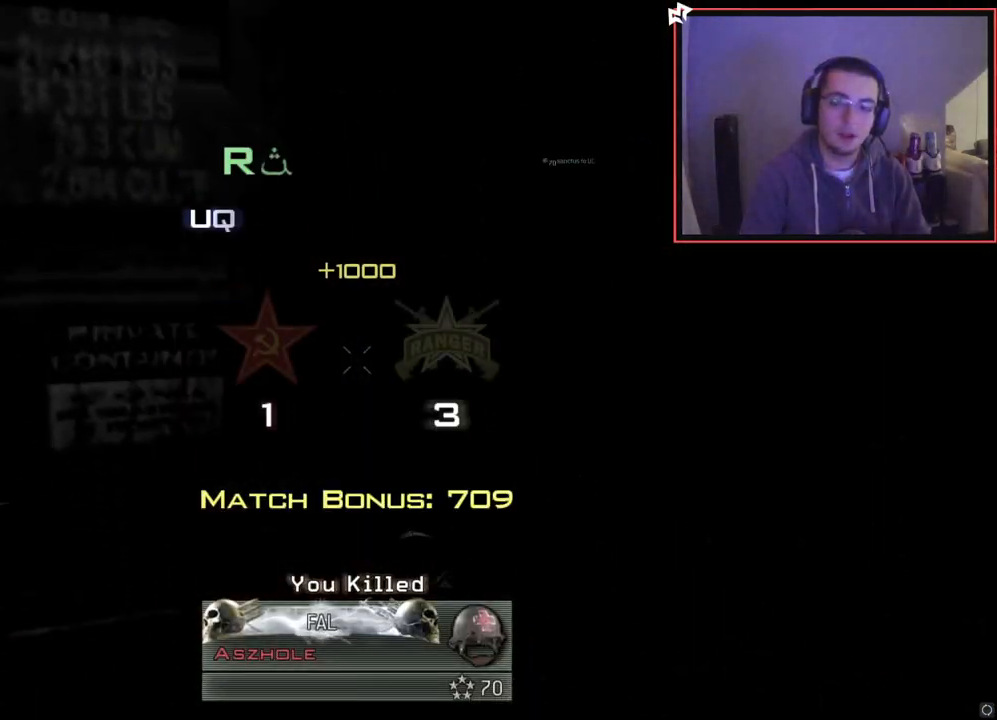
{"buttons": ["CIRCLE"], "left_stick": "center", "right_stick": "center", "events": [[50, "TRIANGLE", "up"]]}
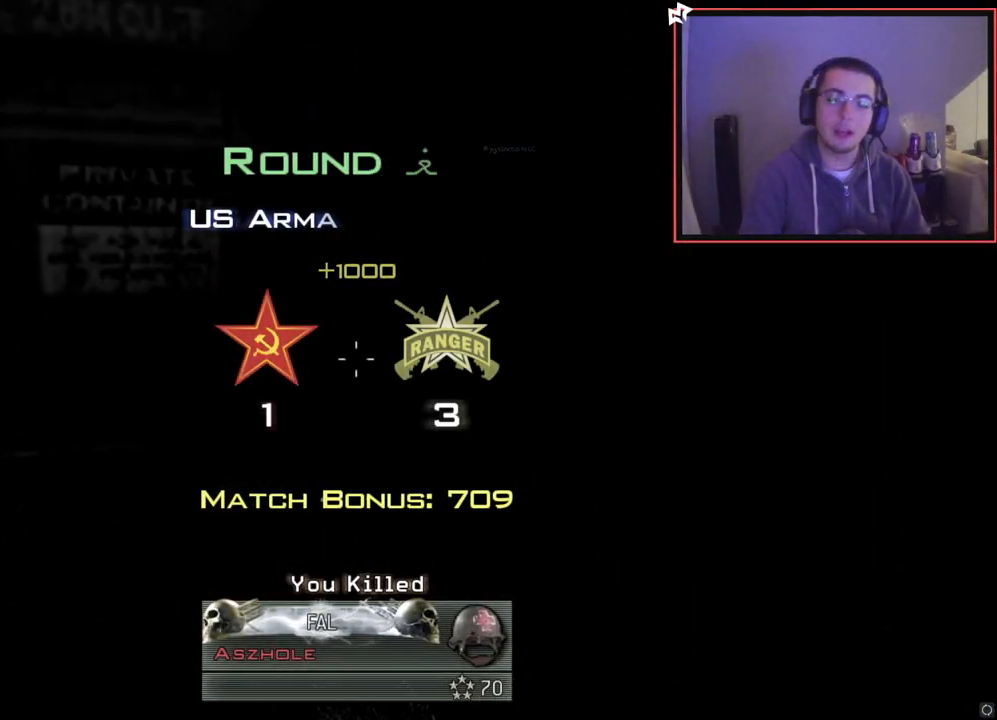
{"buttons": [], "left_stick": "center", "right_stick": "center", "events": [[384, "CIRCLE", "up"]]}
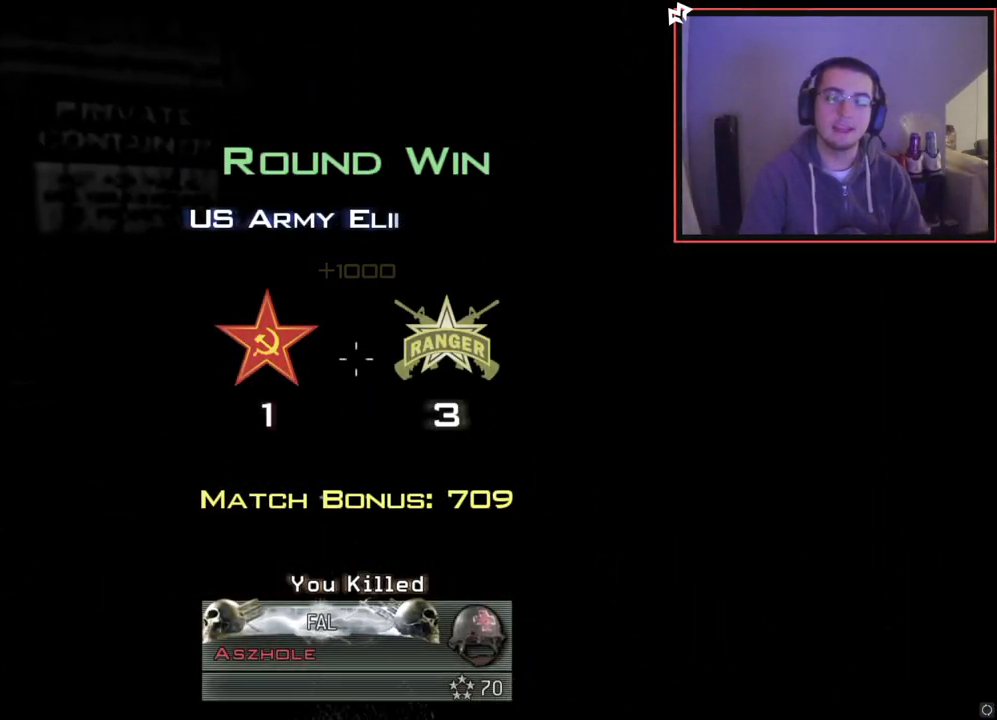
{"buttons": [], "left_stick": "center", "right_stick": "center", "events": [[50, "SQUARE", "down"], [150, "SQUARE", "up"]]}